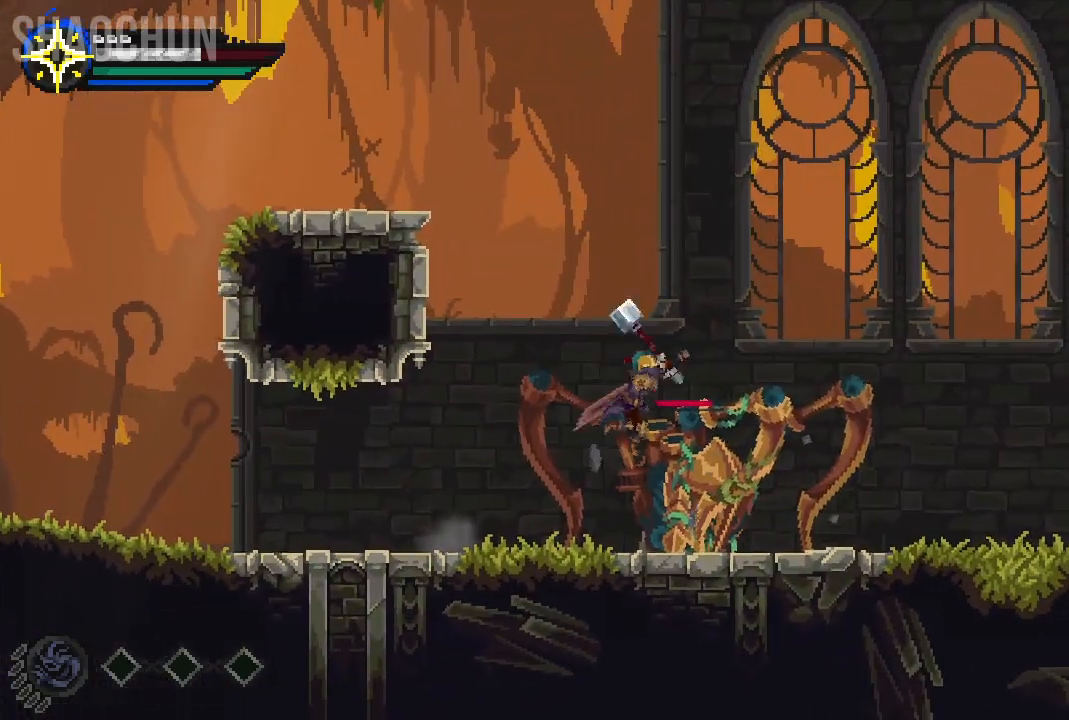
Gameplay with a controller (Xbox layout); each line is a JSON object with the inputs held at the frame after it (dt_ms = milliseconds from this image to that frame). "events" lists button and stick changes between this image and that frame as [ms after this image, input, new state], when the widget could be followed in between. Not read: L3 R3.
{"dt_ms": 500, "buttons": [], "left_stick": "center", "right_stick": "center", "events": [[67, "R2", "down"], [117, "R2", "up"]]}
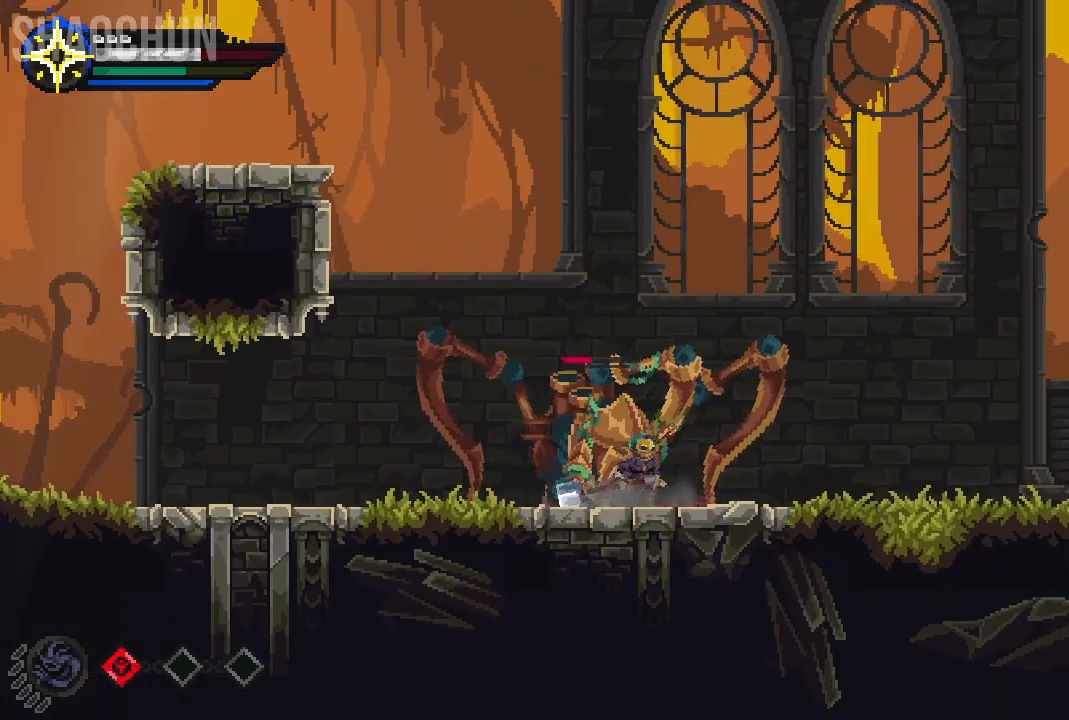
{"dt_ms": 500, "buttons": [], "left_stick": "right", "right_stick": "center", "events": [[200, "left_stick", "right"]]}
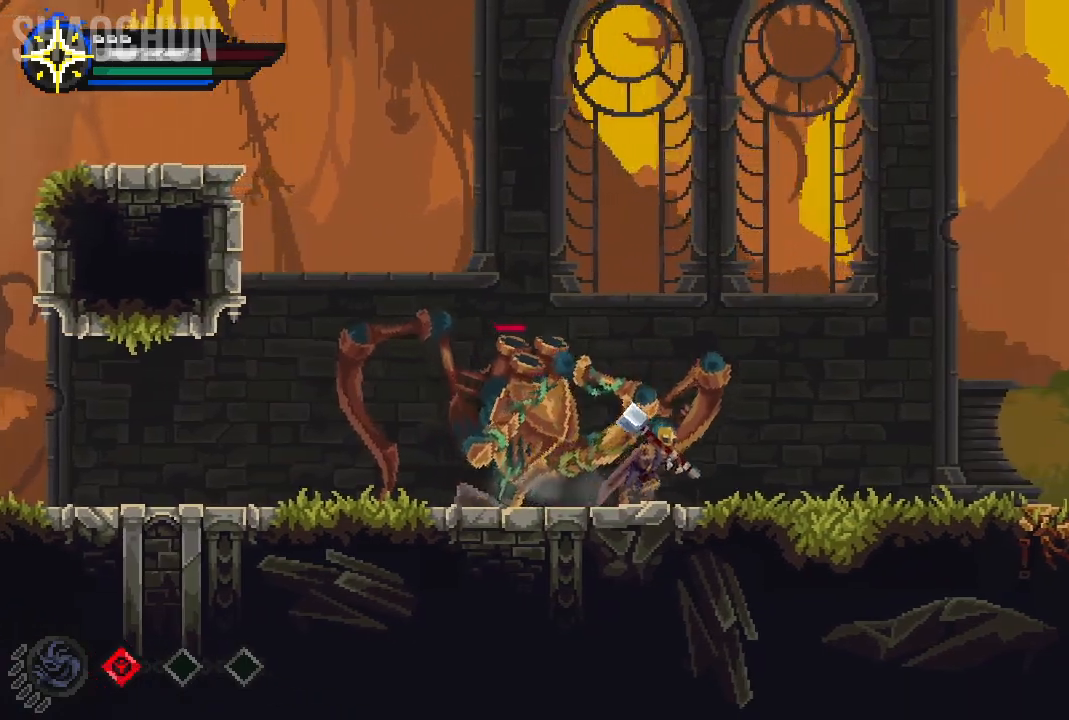
{"dt_ms": 500, "buttons": [], "left_stick": "center", "right_stick": "center", "events": [[133, "right_stick", "left"], [183, "right_stick", "center"], [200, "left_stick", "center"]]}
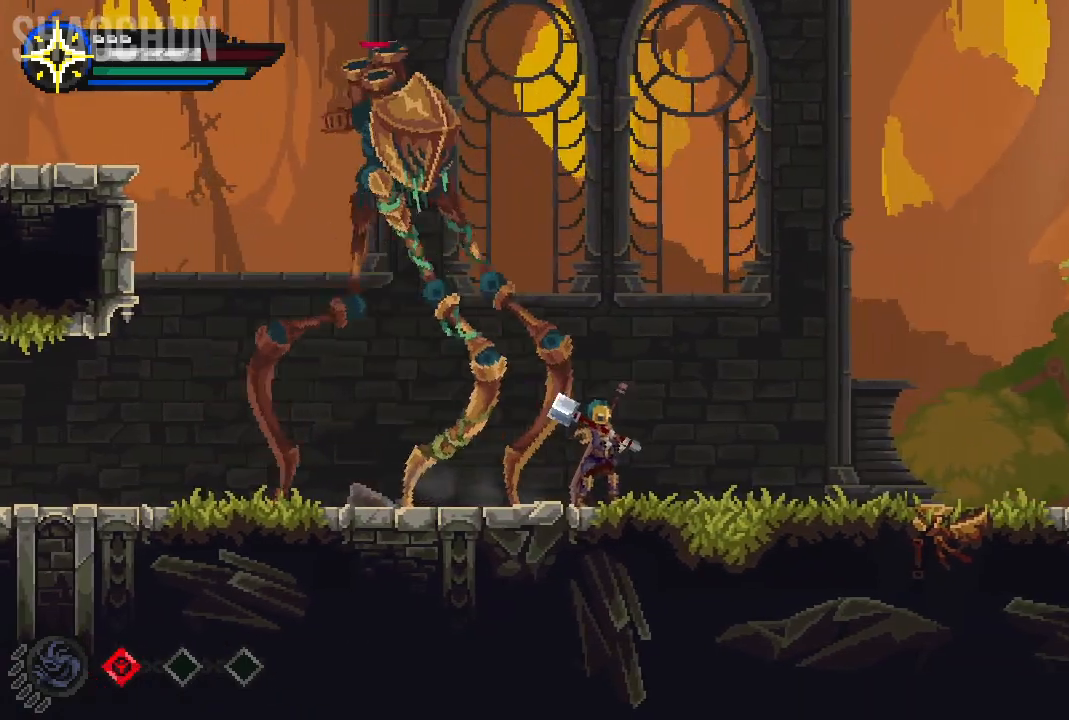
{"dt_ms": 500, "buttons": [], "left_stick": "left", "right_stick": "center", "events": [[233, "left_stick", "left"]]}
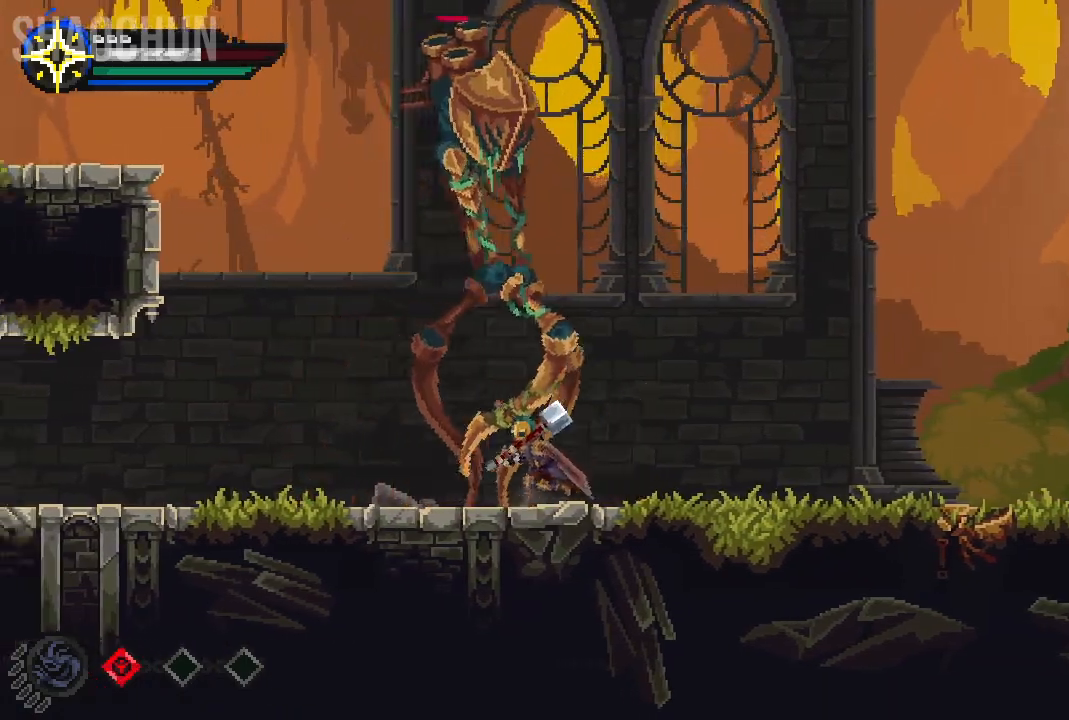
{"dt_ms": 500, "buttons": [], "left_stick": "left", "right_stick": "center", "events": []}
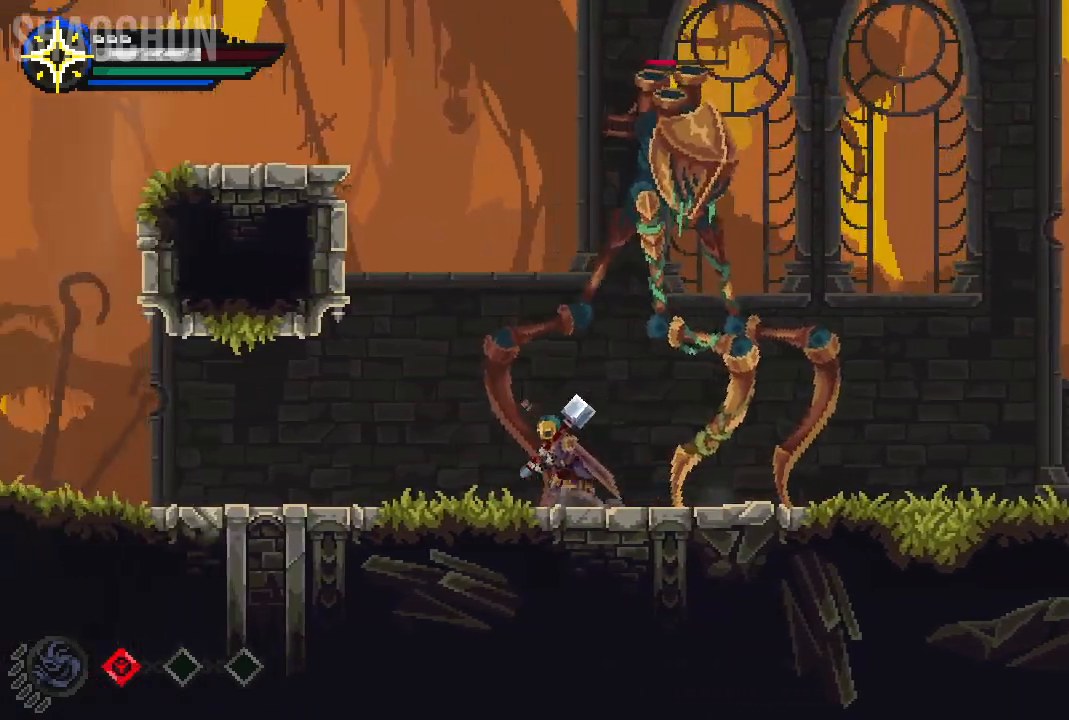
{"dt_ms": 500, "buttons": [], "left_stick": "left", "right_stick": "center", "events": []}
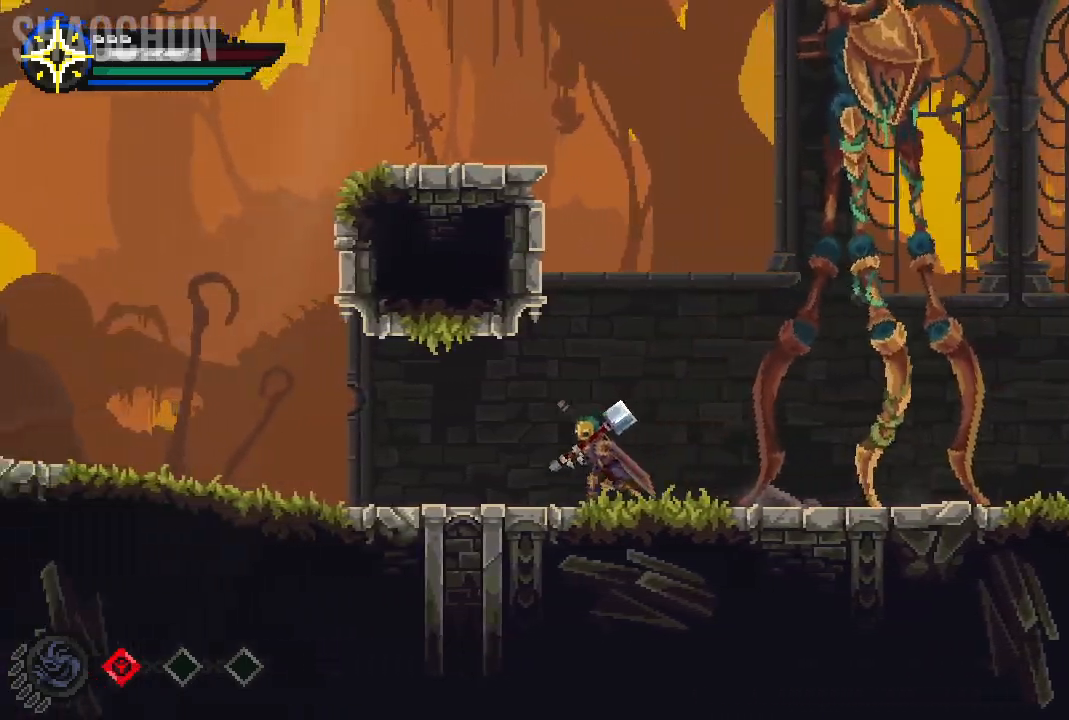
{"dt_ms": 1000, "buttons": [], "left_stick": "center", "right_stick": "center"}
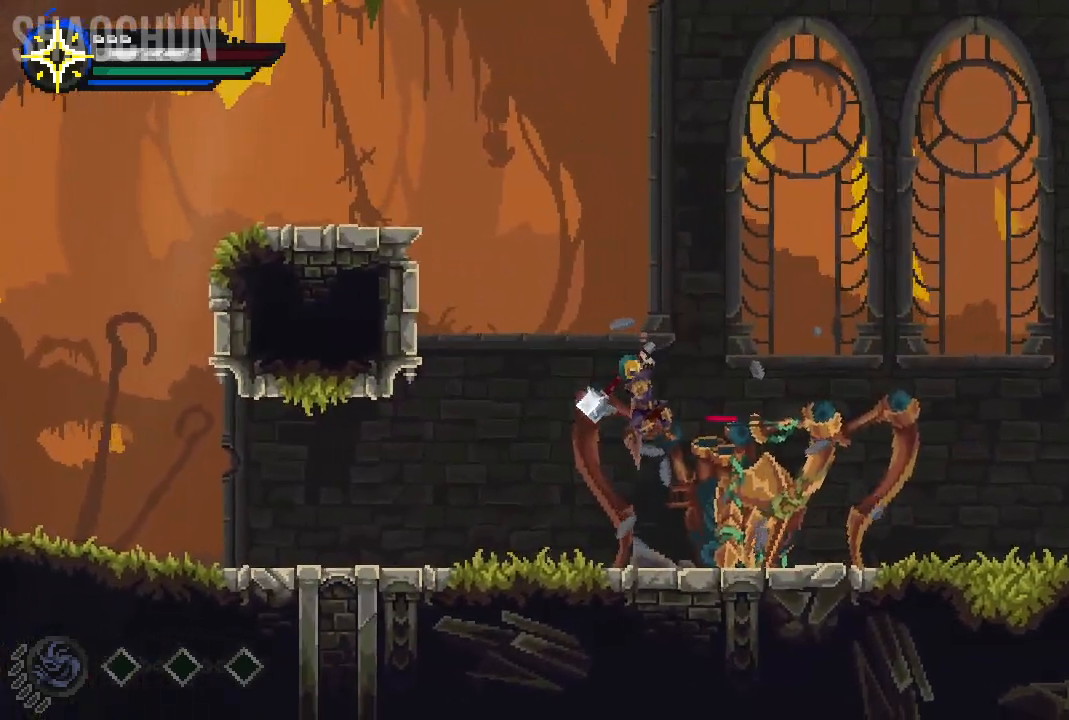
{"dt_ms": 500, "buttons": [], "left_stick": "center", "right_stick": "center", "events": []}